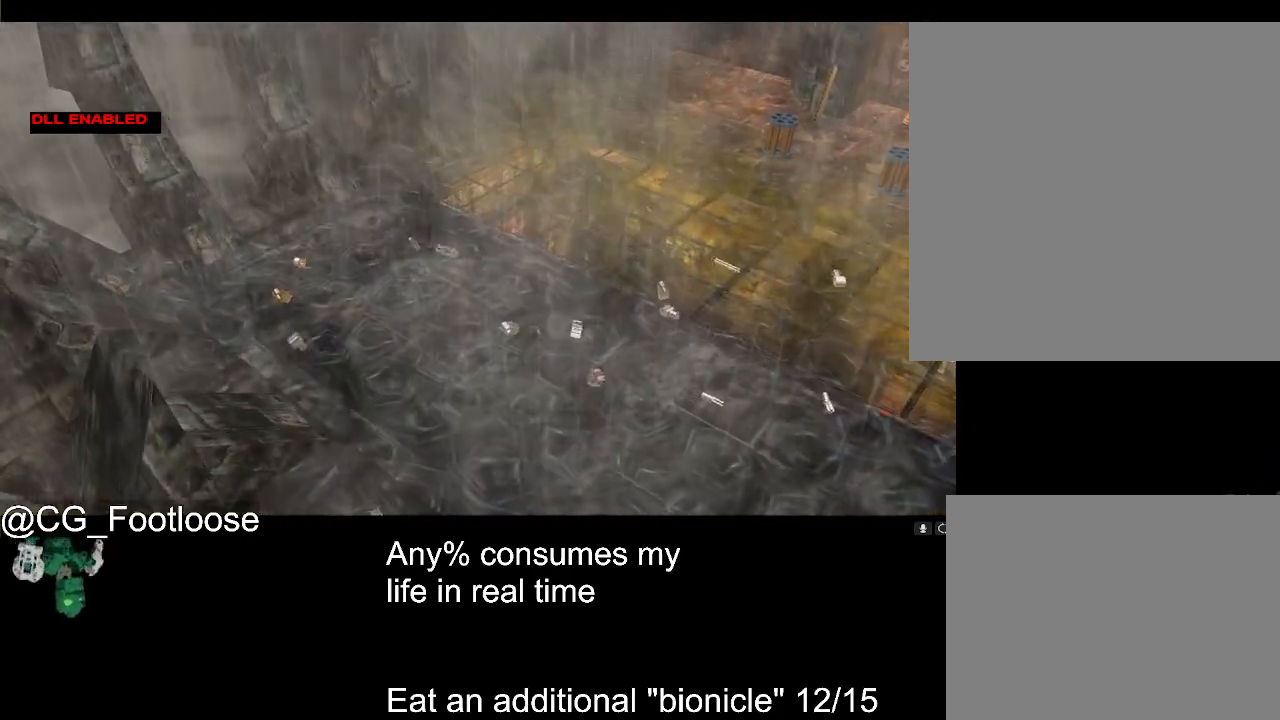
Gameplay with keyboard and mouse; each line is a JSON object with the keys and mouse buttons held at the frame after it. "events" lists presses ("down") and releases ("up") of "1", "a", "d", "down", "escape", "left", "q", "return", "right", "s", "space", "up", "w", "mouse_left", "mouse_wheel_up" and "mouse_wheel_down" between this image and that frame as [ms after this image, input, new state], when the widget could be followed in between. "mouse_left", "mouse_wheel_up", "mouse_wheel_down" = the "left", "wheel_up", "wheel_down" buttons of the "mouse" list. No other keys are recorded. Not read: mouse_move.
{"keys": [], "mouse": [], "events": []}
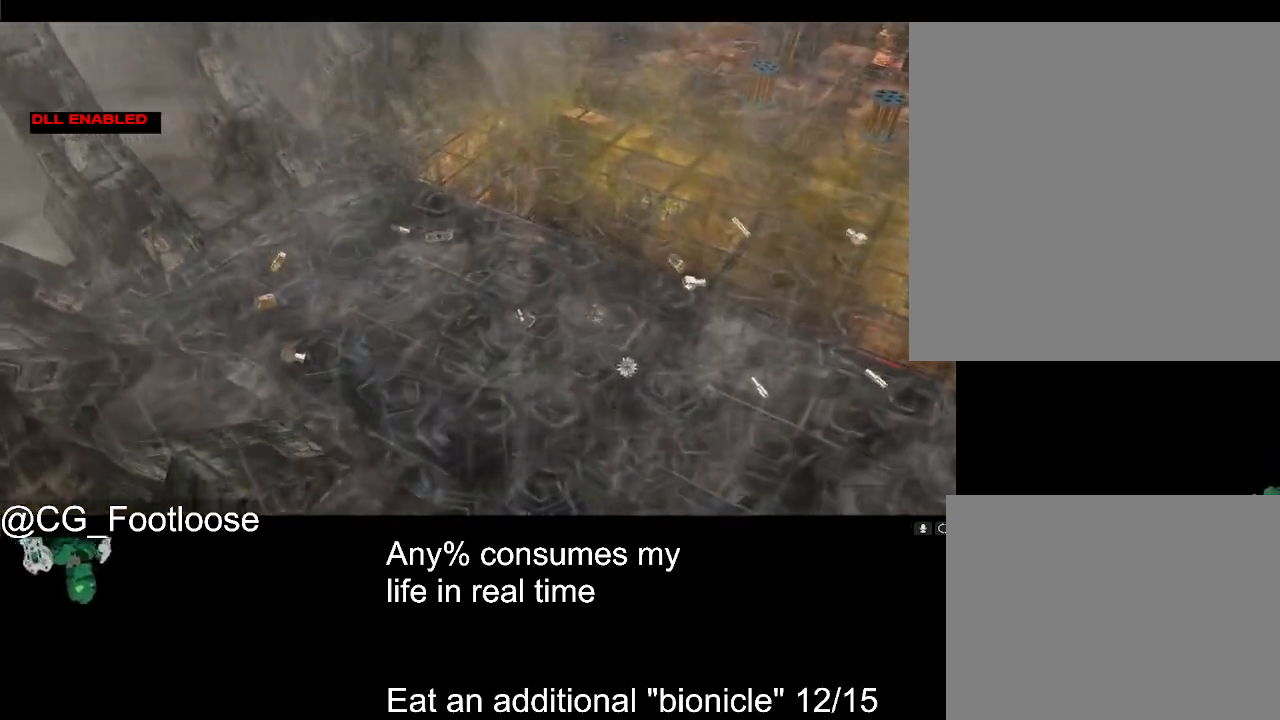
{"keys": ["a", "w"], "mouse": [], "events": [[33, "a", "down"], [33, "w", "down"]]}
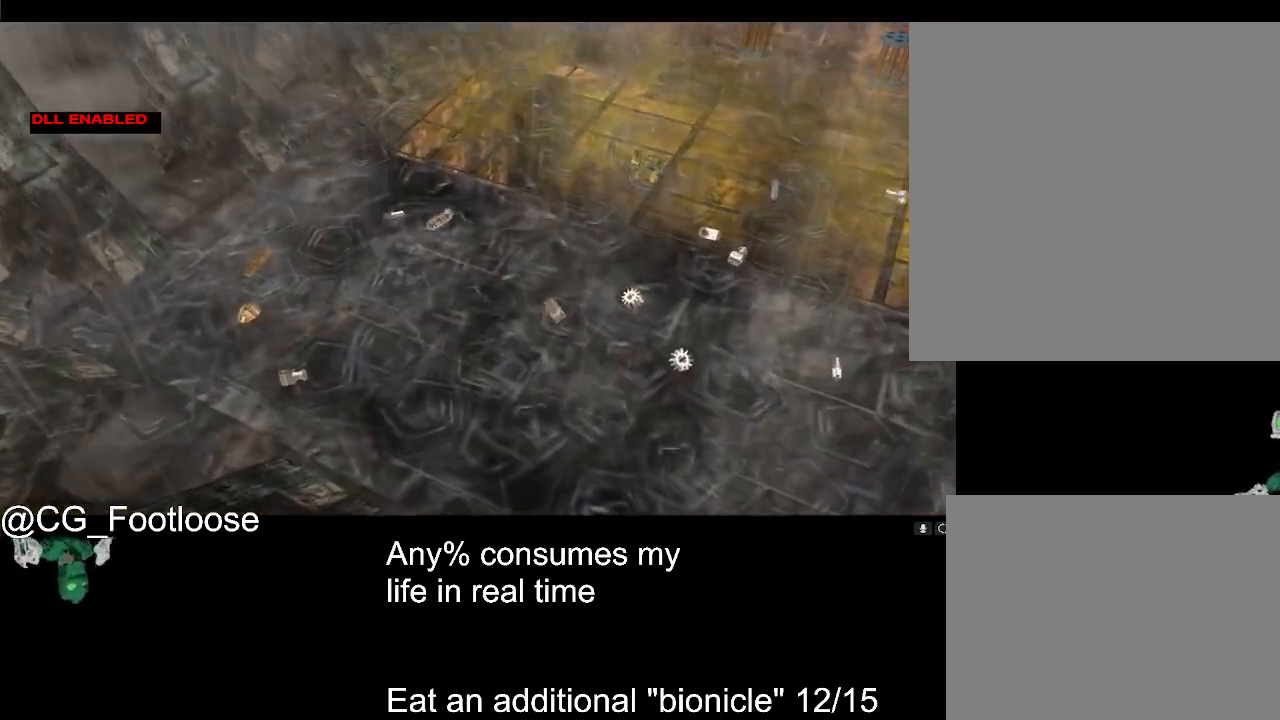
{"keys": ["a", "w"], "mouse": [], "events": []}
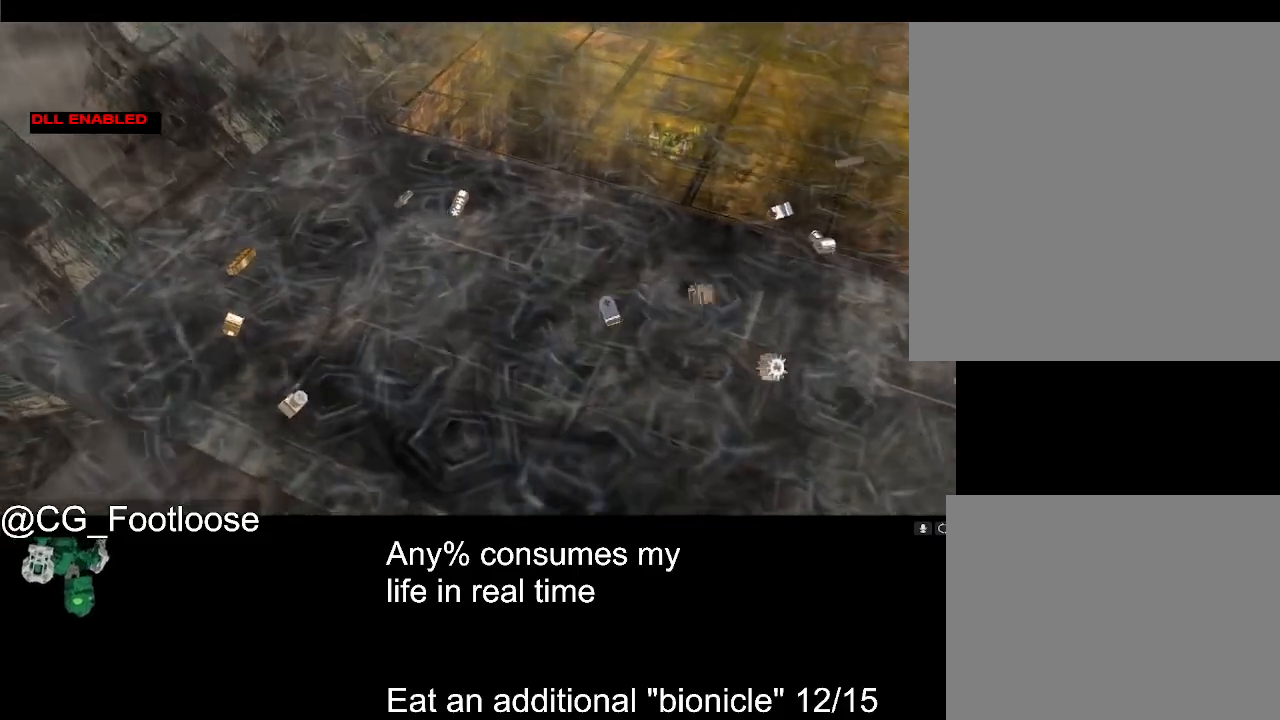
{"keys": ["a", "w"], "mouse": [], "events": []}
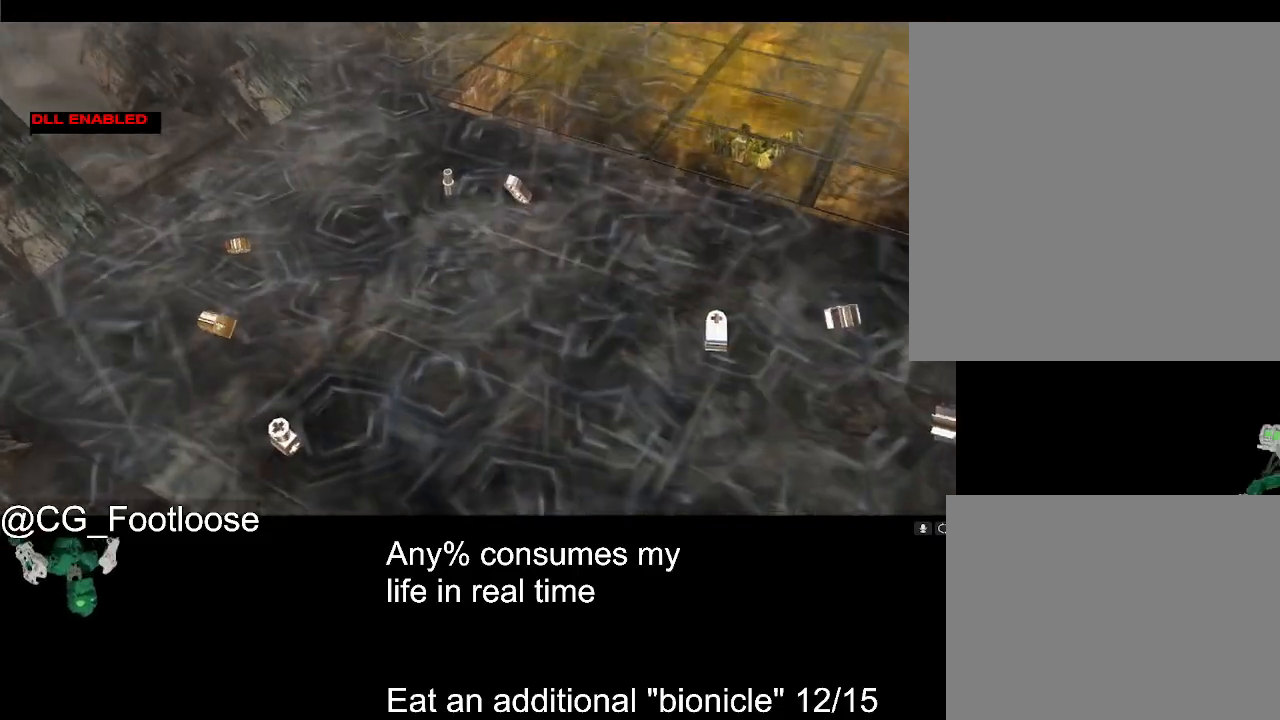
{"keys": ["a", "w"], "mouse": [], "events": []}
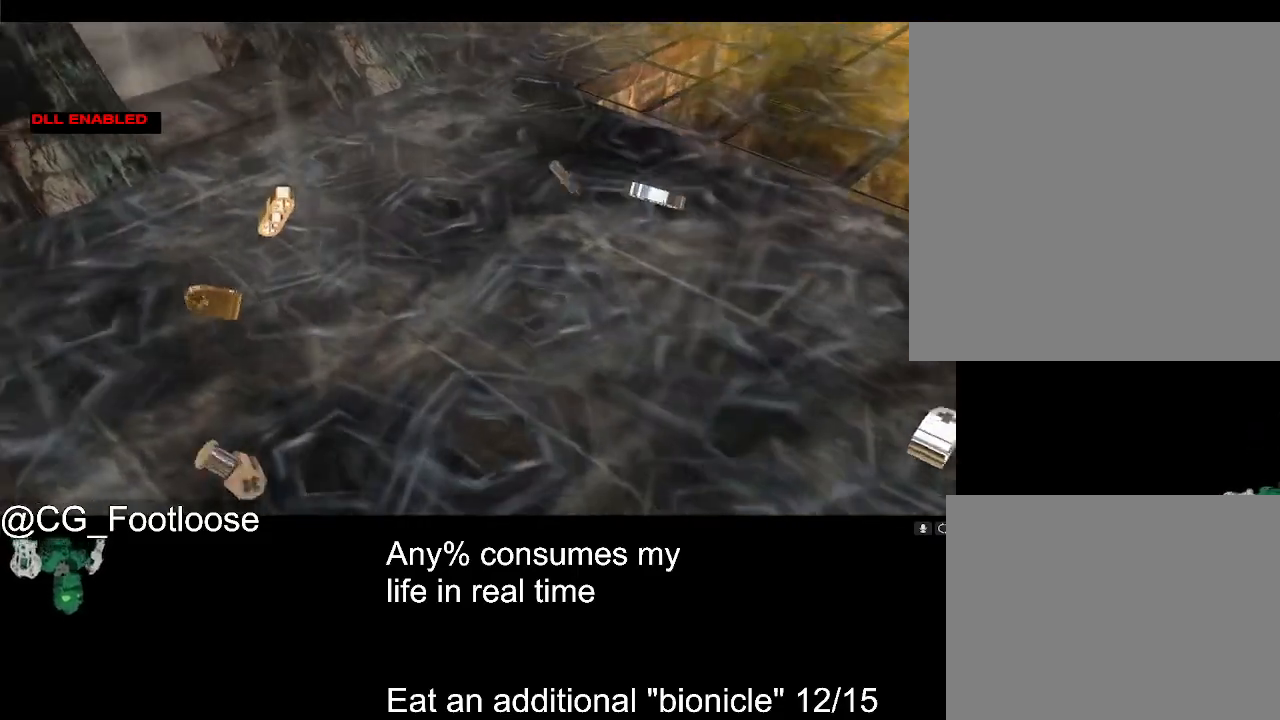
{"keys": ["a", "w"], "mouse": [], "events": []}
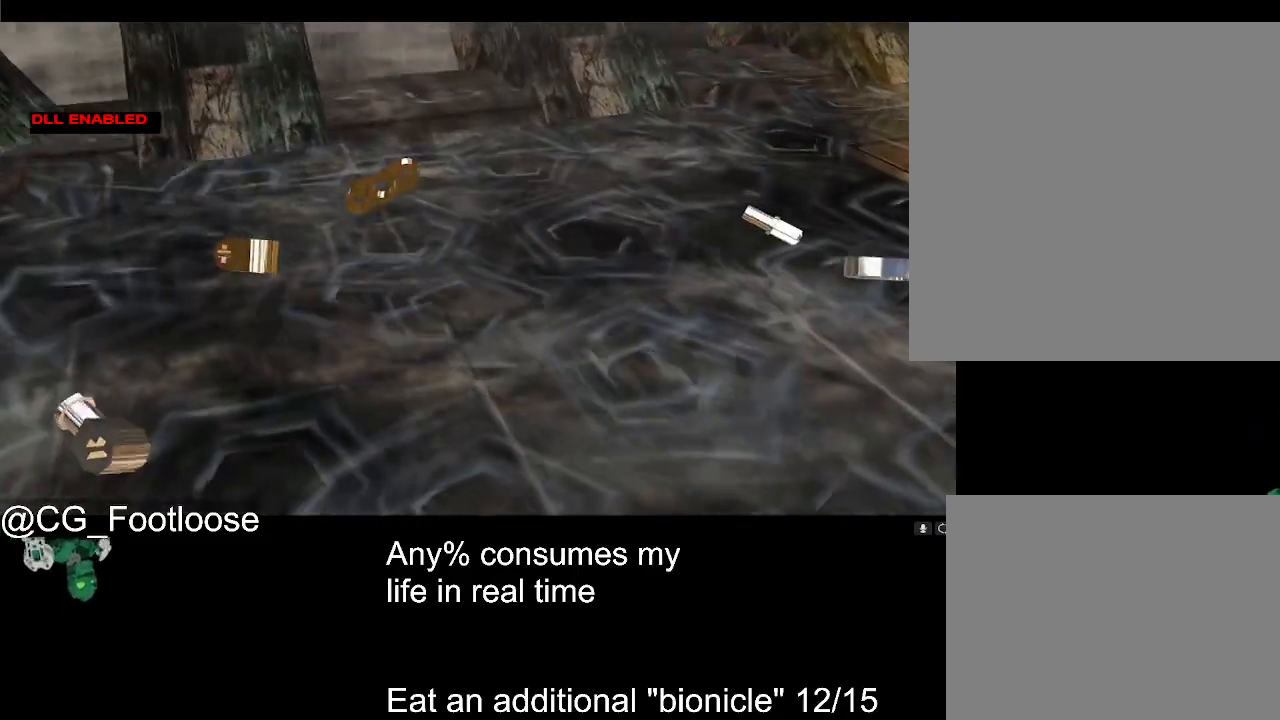
{"keys": ["a", "w"], "mouse": [], "events": []}
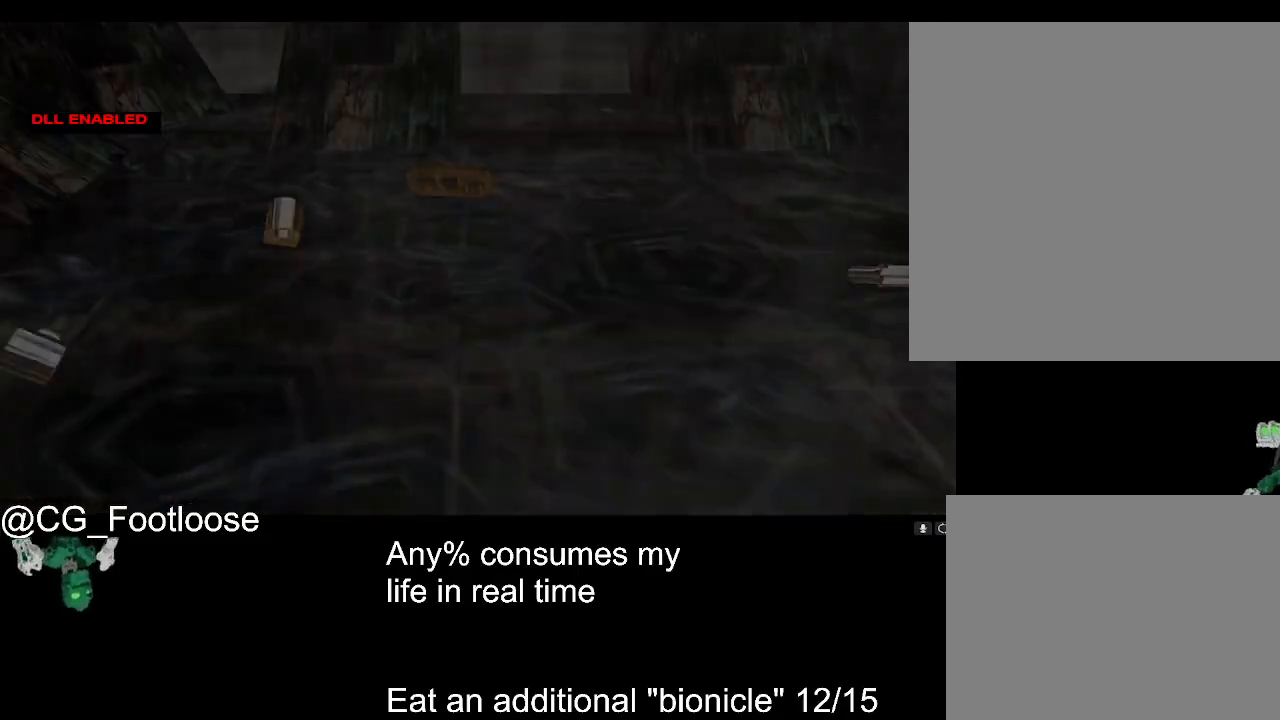
{"keys": ["a", "w"], "mouse": [], "events": []}
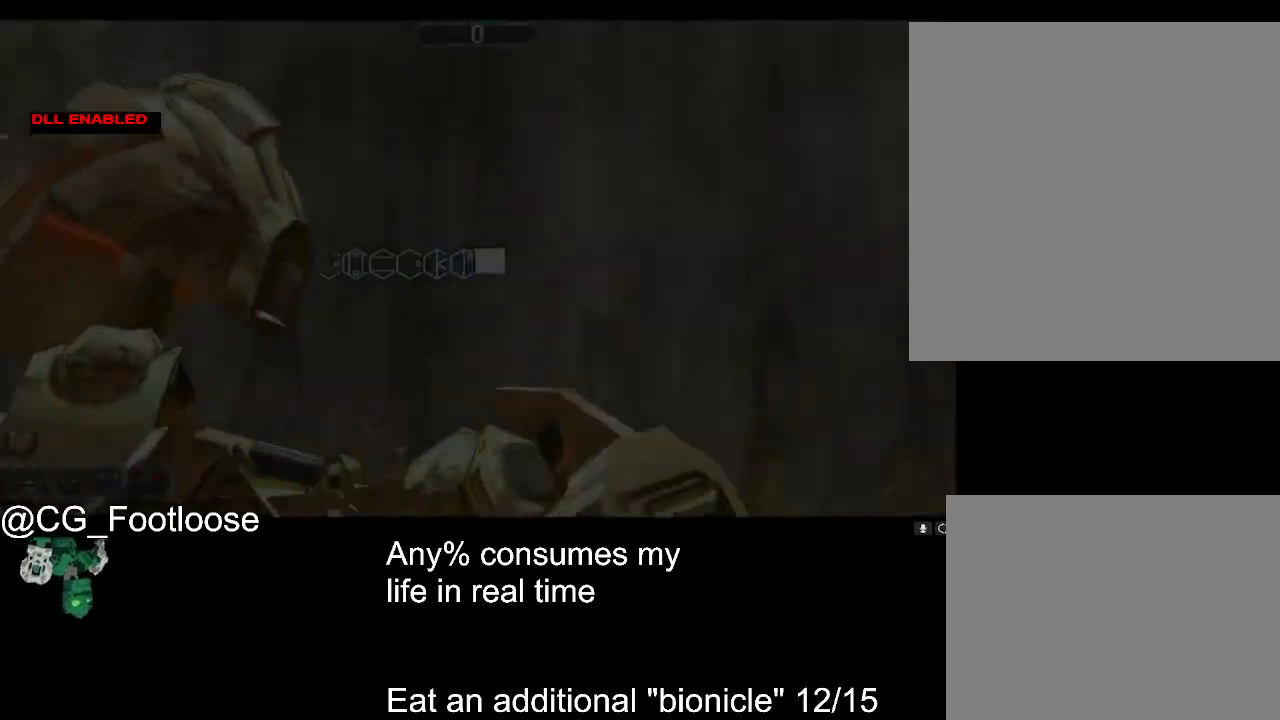
{"keys": ["d", "w"], "mouse": [], "events": [[283, "a", "up"], [283, "d", "down"]]}
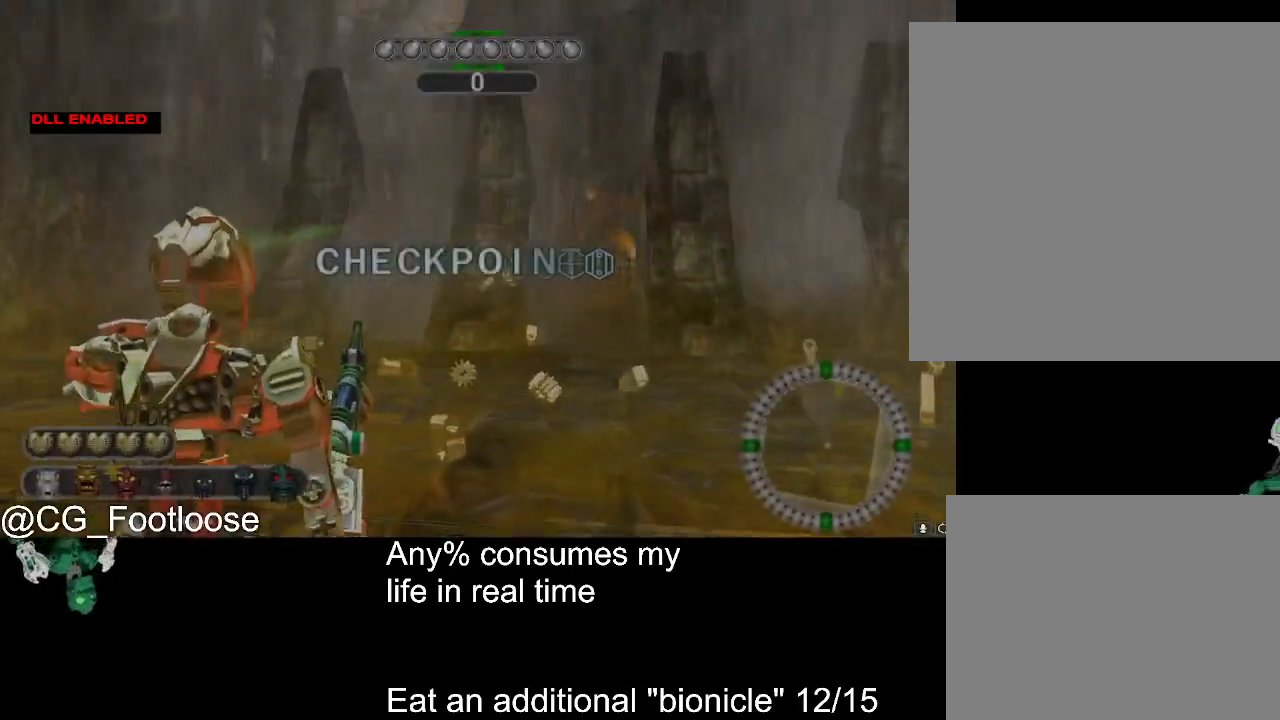
{"keys": [], "mouse": [], "events": [[217, "d", "up"], [267, "w", "up"], [400, "escape", "down"], [500, "escape", "up"]]}
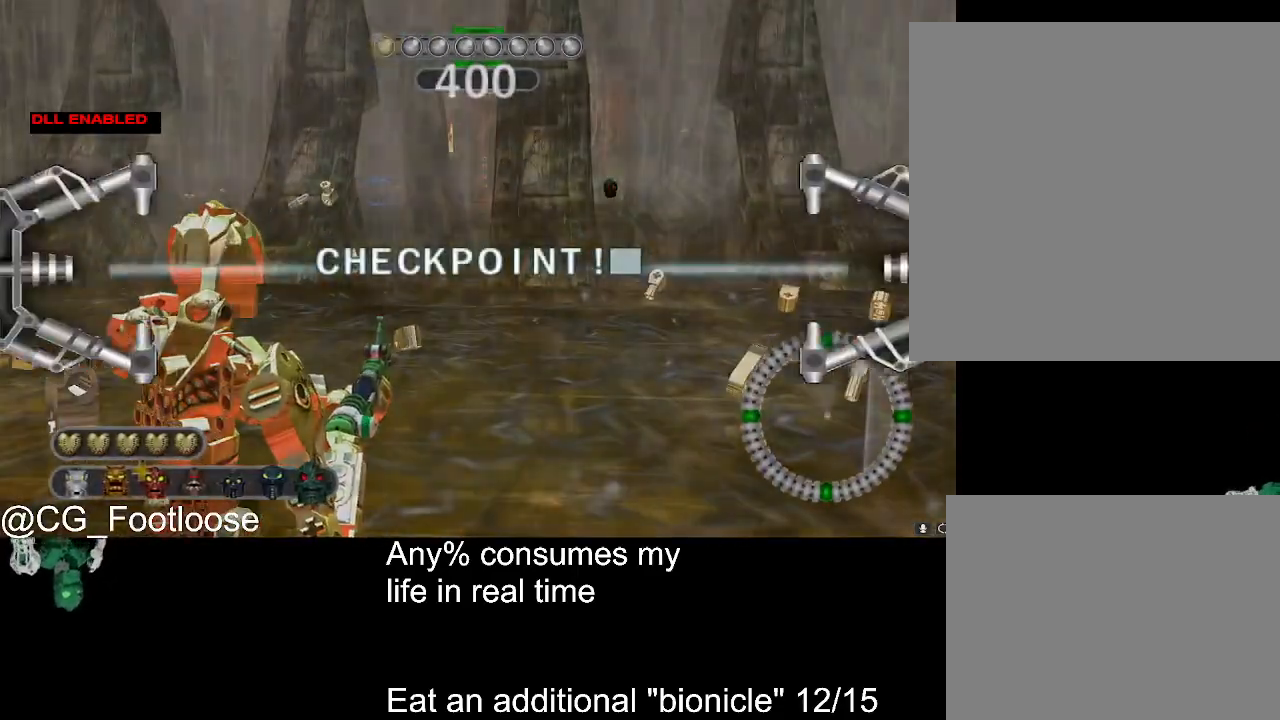
{"keys": [], "mouse": [], "events": [[33, "mouse_wheel_down", "down"], [183, "mouse_wheel_down", "up"]]}
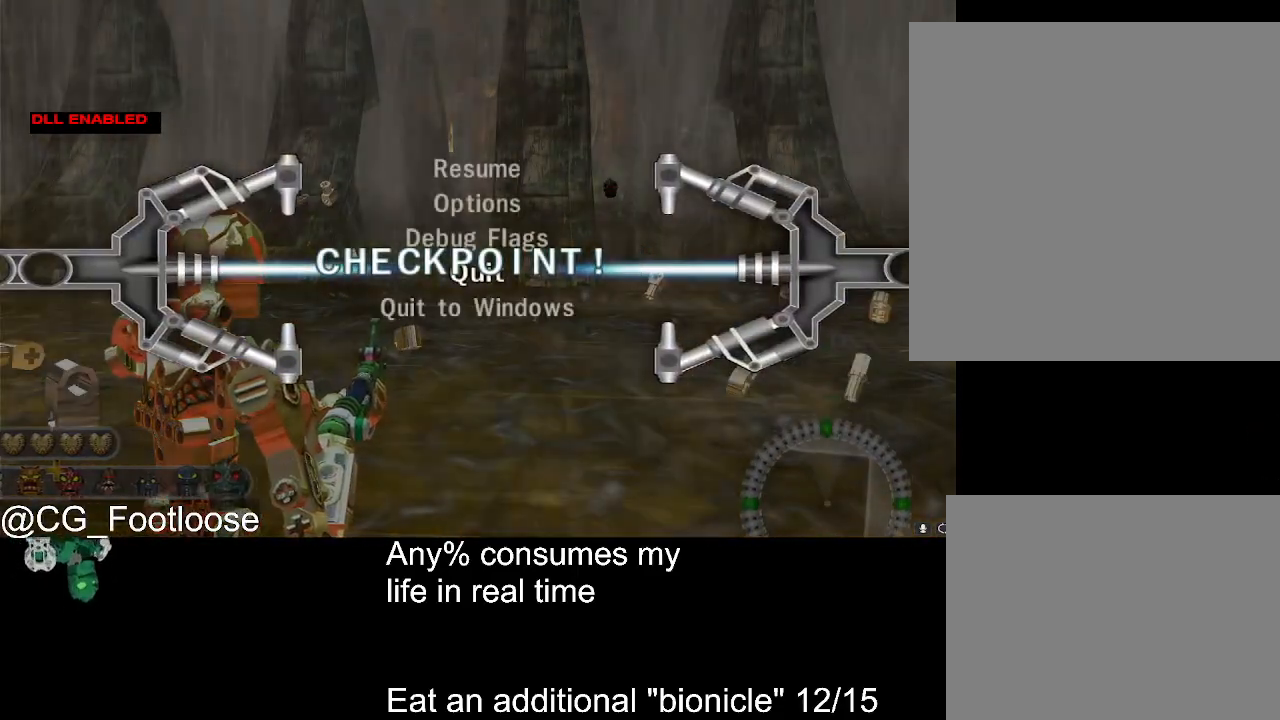
{"keys": [], "mouse": [], "events": [[17, "mouse_left", "down"], [50, "mouse_left", "up"], [200, "mouse_wheel_up", "down"], [283, "mouse_wheel_up", "up"], [433, "mouse_left", "down"], [483, "mouse_left", "up"]]}
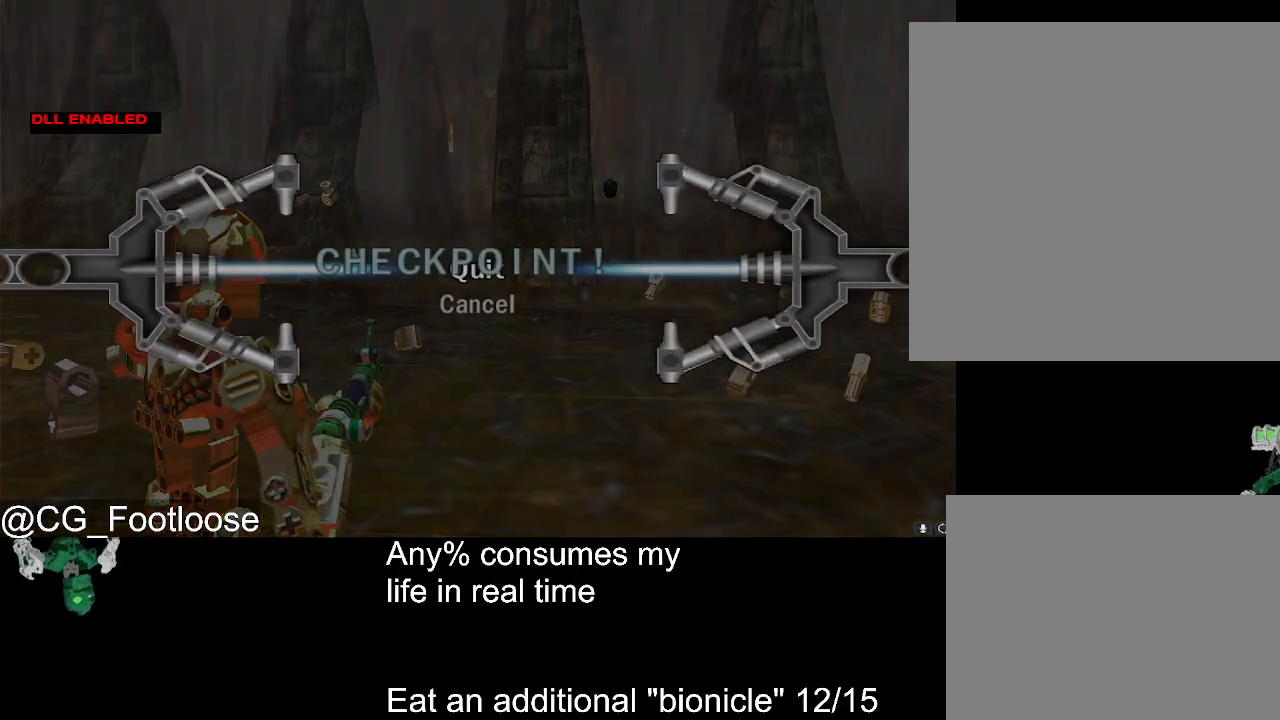
{"keys": [], "mouse": [], "events": []}
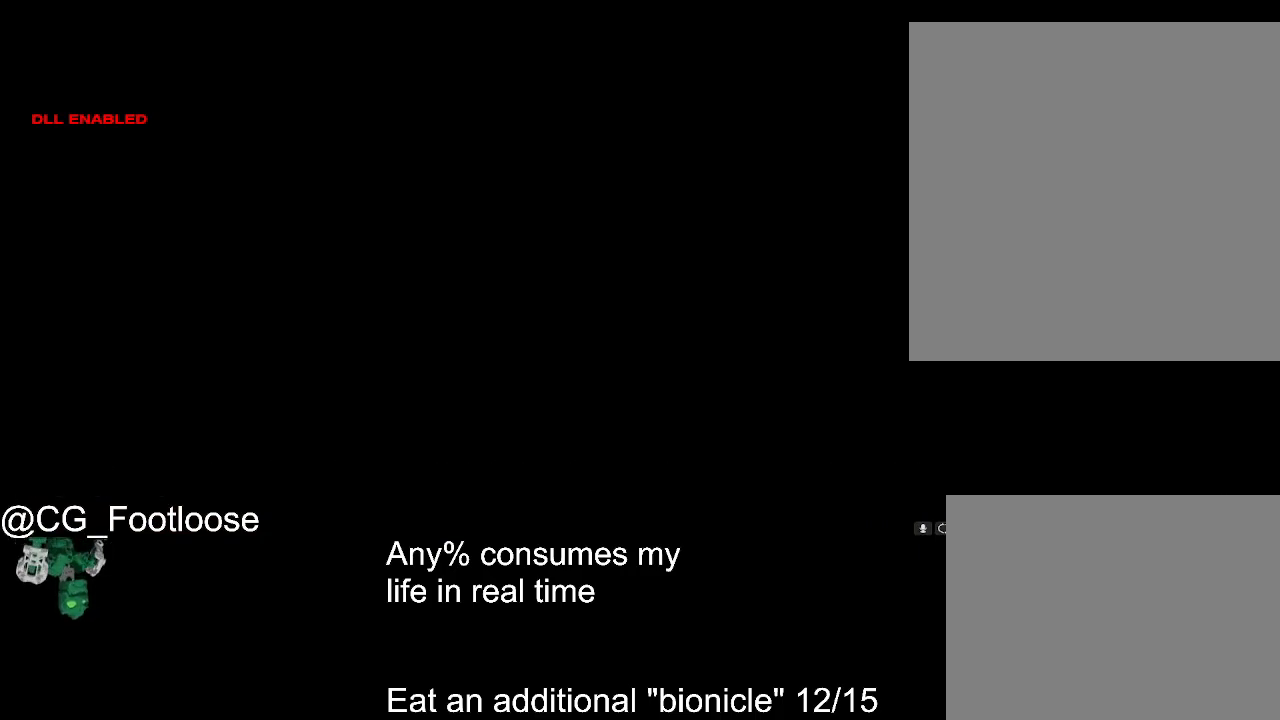
{"keys": ["d", "w"], "mouse": [], "events": [[317, "d", "down"], [367, "w", "down"]]}
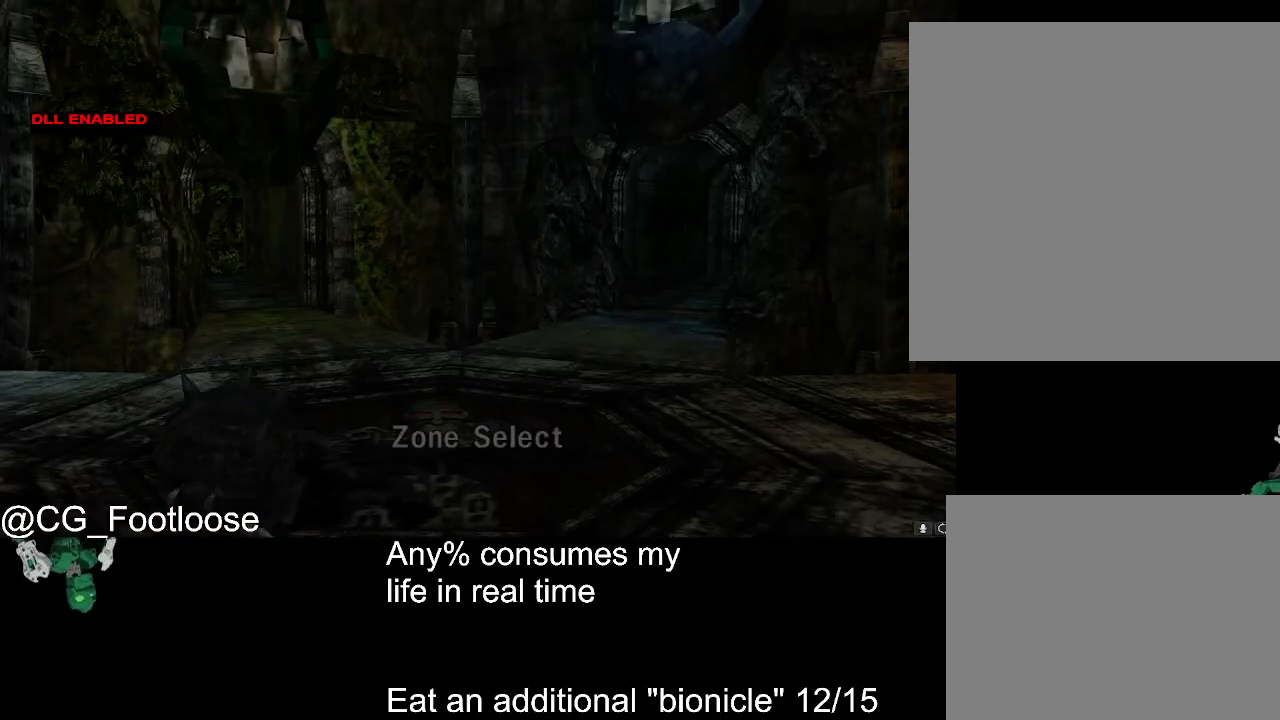
{"keys": ["d", "w"], "mouse": [], "events": [[383, "mouse_wheel_down", "down"], [483, "mouse_wheel_down", "up"]]}
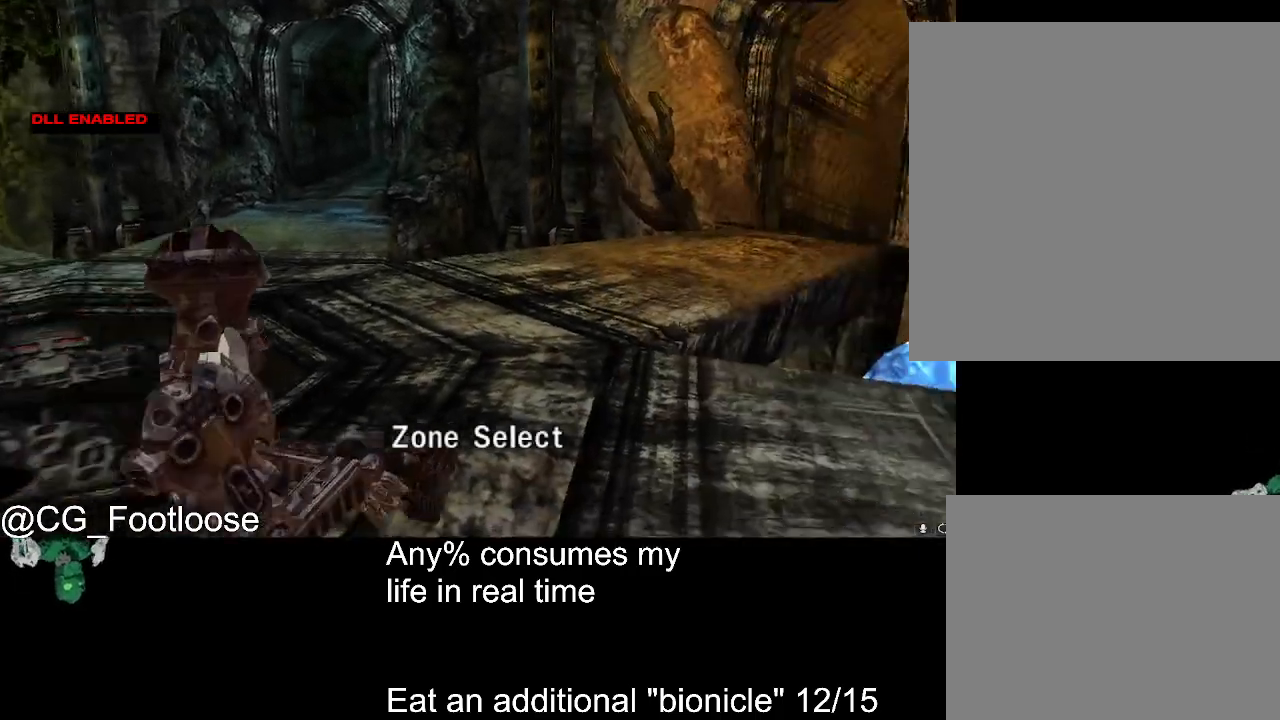
{"keys": ["d", "w"], "mouse": [], "events": []}
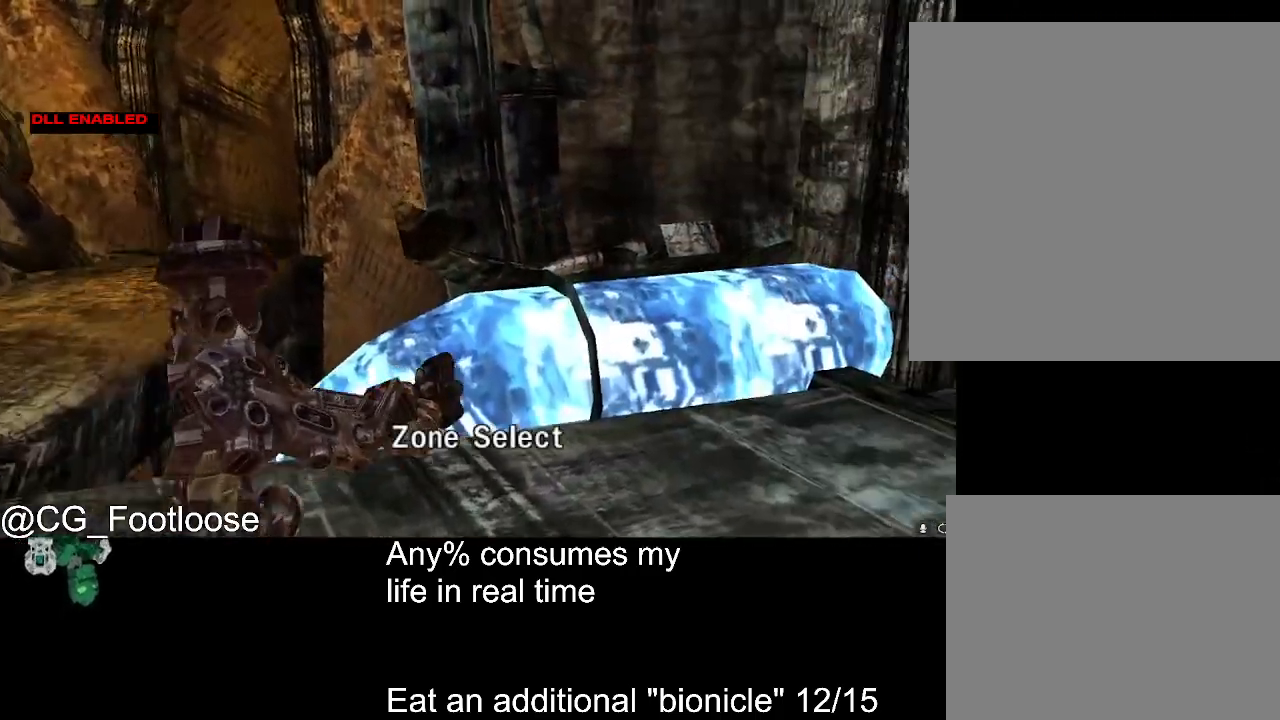
{"keys": ["d", "w"], "mouse": [], "events": []}
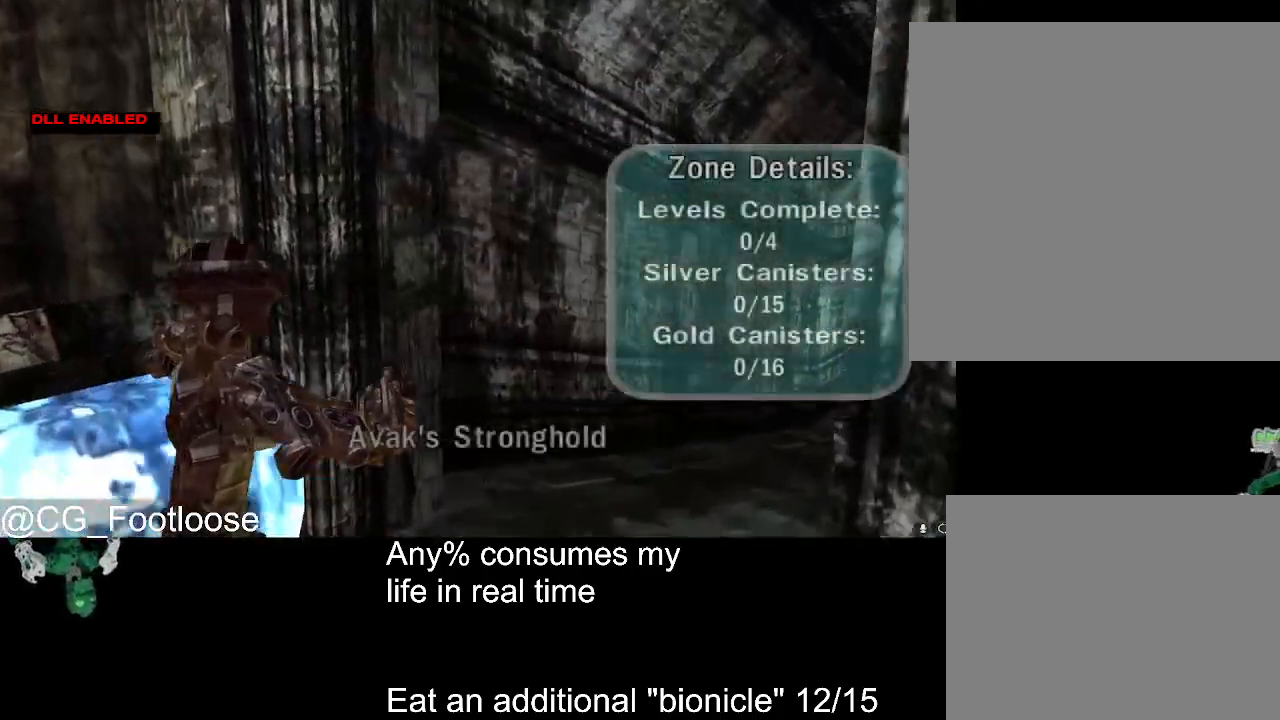
{"keys": ["d", "w"], "mouse": [], "events": []}
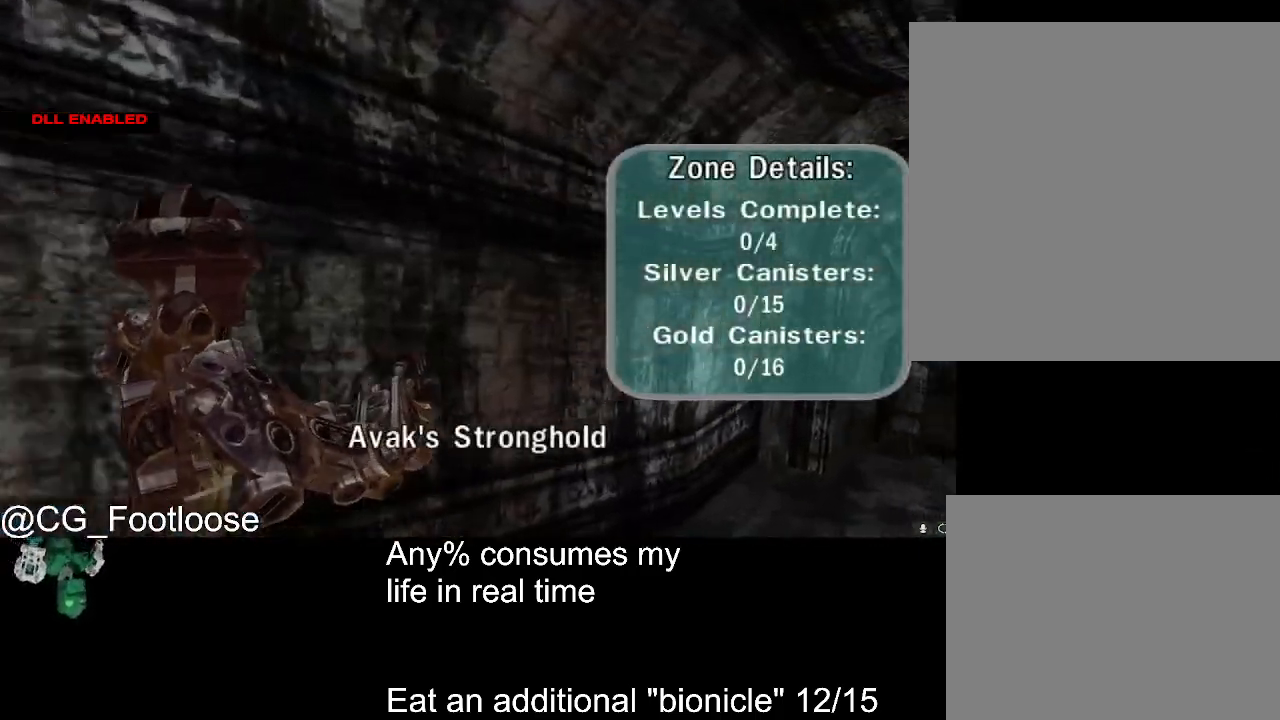
{"keys": ["d", "w"], "mouse": [], "events": []}
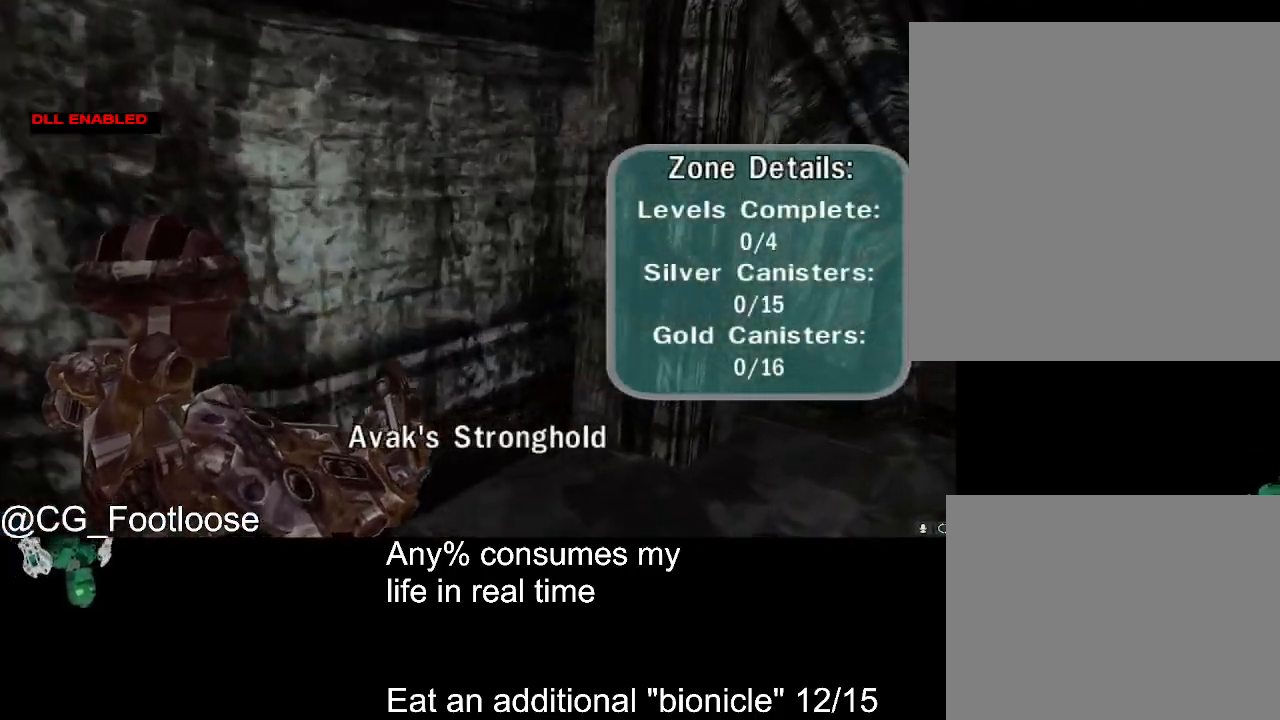
{"keys": ["d", "w"], "mouse": [], "events": []}
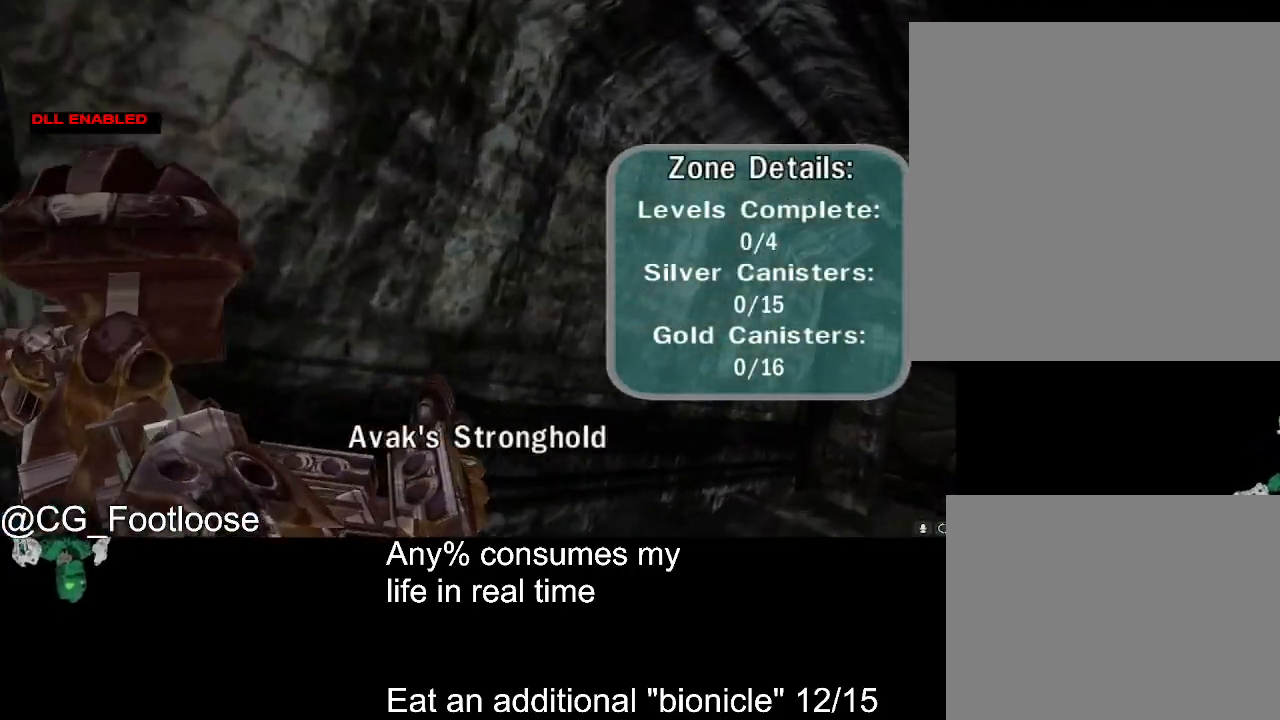
{"keys": ["d", "w"], "mouse": [], "events": []}
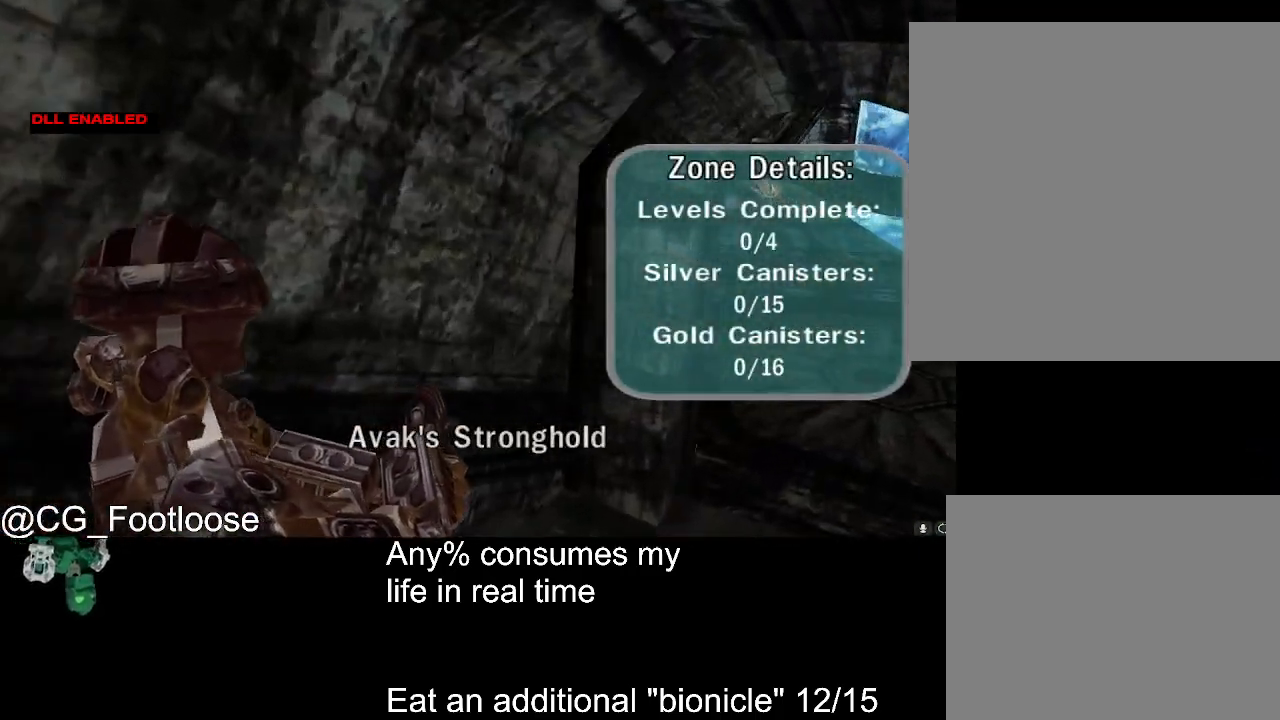
{"keys": ["a", "w"], "mouse": [], "events": [[400, "a", "down"], [450, "d", "up"]]}
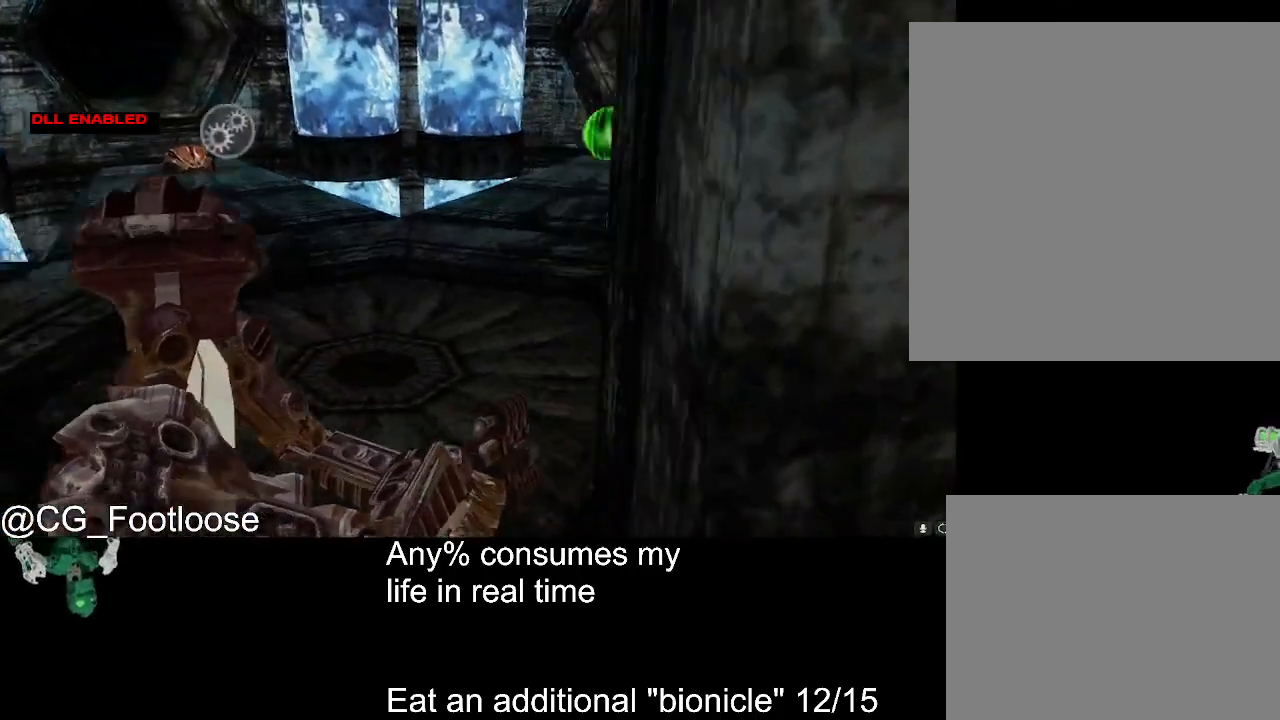
{"keys": ["space", "w"], "mouse": ["left"], "events": [[267, "a", "up"], [367, "space", "down"], [417, "mouse_left", "down"]]}
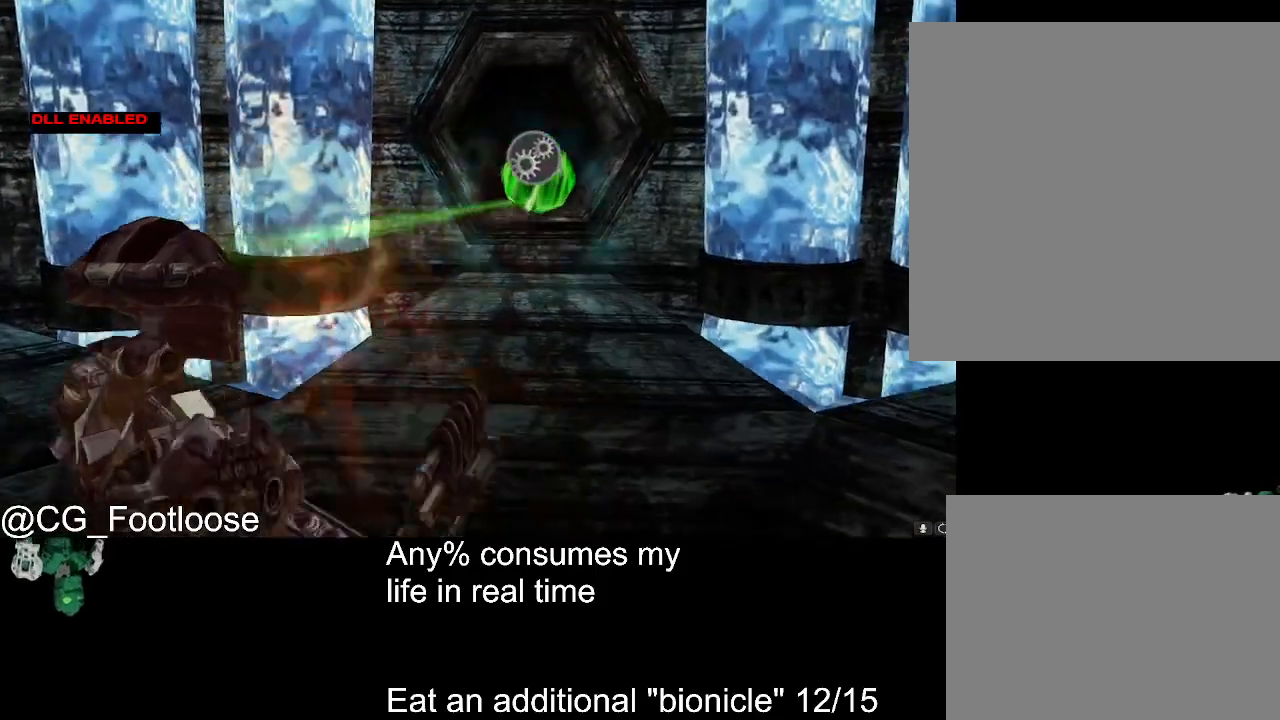
{"keys": ["space", "w"], "mouse": ["left"], "events": [[250, "d", "down"], [383, "d", "up"]]}